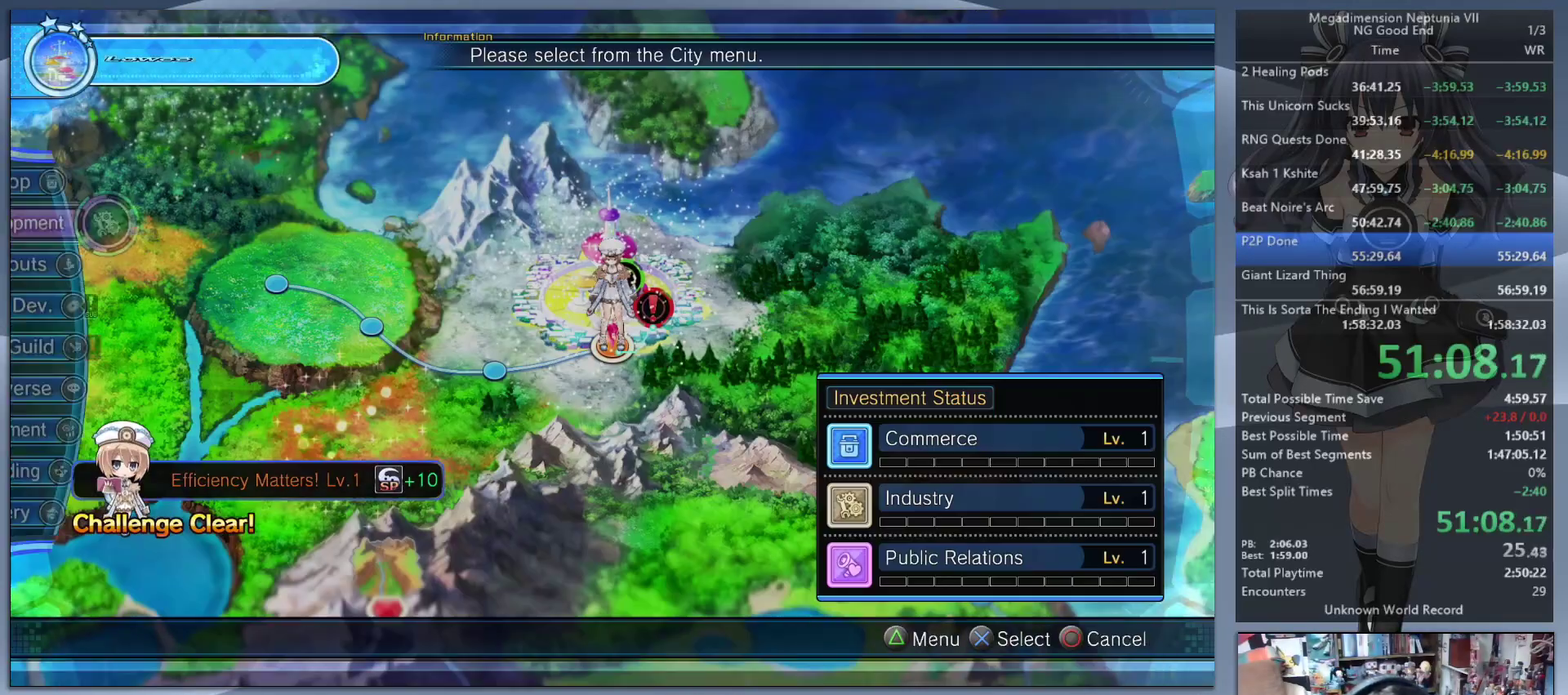
Gameplay with a controller (PlayStation layout); each line is a JSON object with the inputs held at the frame after it. "events" lists button and stick changes between this image and that frame as [ms after this image, input, new state], when the widget could be followed in between. Not read: L3 R3.
{"buttons": [], "left_stick": "center", "right_stick": "center", "events": [[67, "DPAD_DOWN", "up"], [133, "DPAD_DOWN", "down"], [200, "DPAD_DOWN", "up"], [267, "DPAD_DOWN", "down"], [333, "DPAD_DOWN", "up"], [433, "DPAD_DOWN", "down"], [500, "DPAD_DOWN", "up"]]}
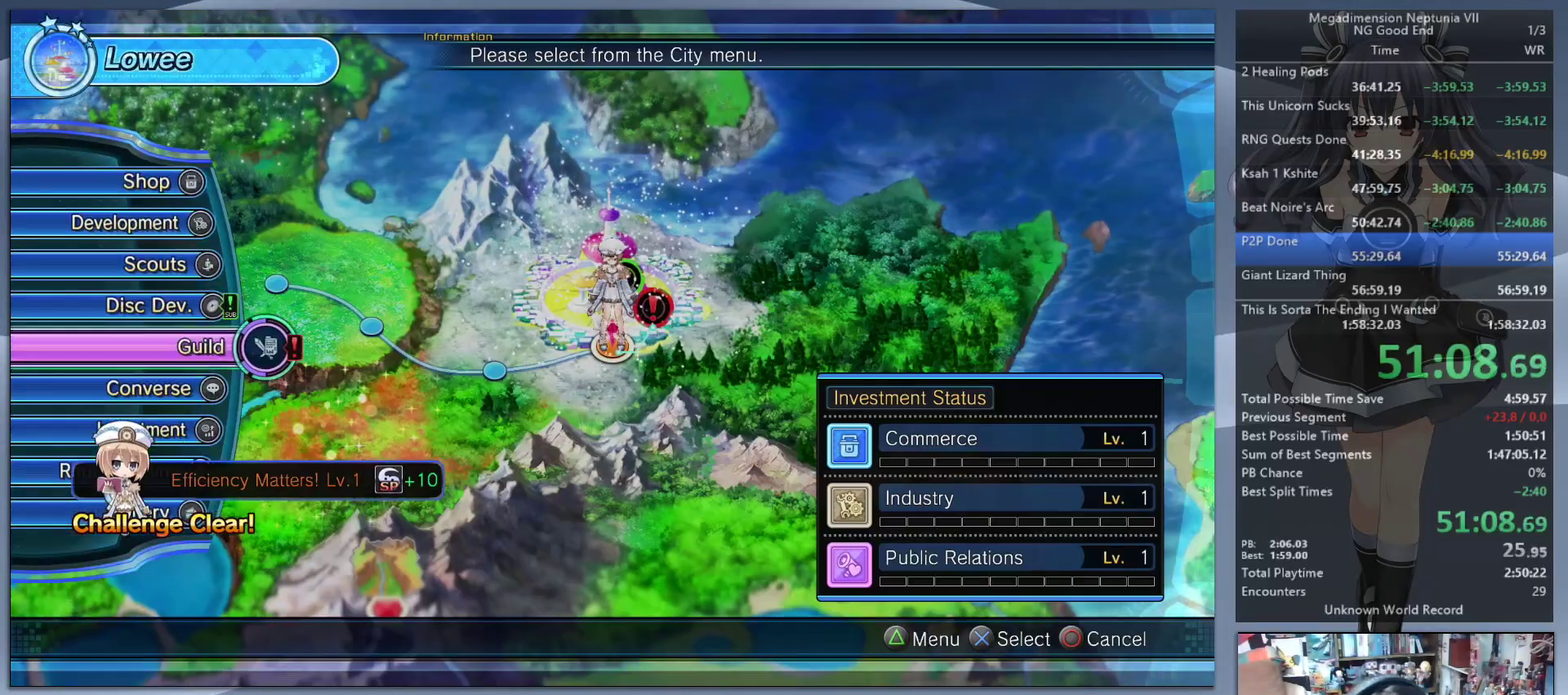
{"buttons": ["L2", "DPAD_UP"], "left_stick": "center", "right_stick": "center", "events": [[33, "CROSS", "down"], [133, "CROSS", "up"], [433, "L2", "down"], [467, "DPAD_UP", "down"]]}
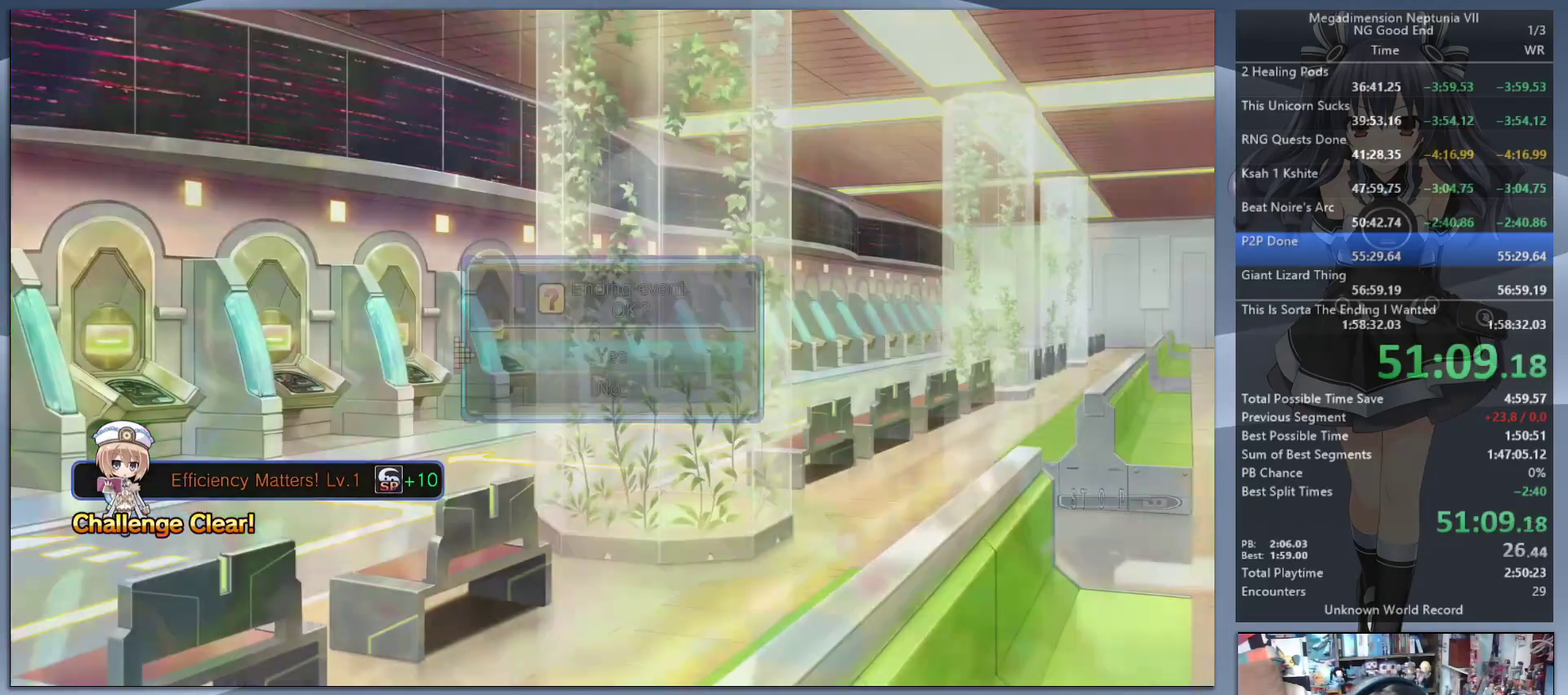
{"buttons": ["CIRCLE"], "left_stick": "center", "right_stick": "center", "events": [[67, "CROSS", "down"], [133, "CROSS", "up"], [167, "DPAD_UP", "up"], [233, "L2", "up"], [433, "CIRCLE", "down"]]}
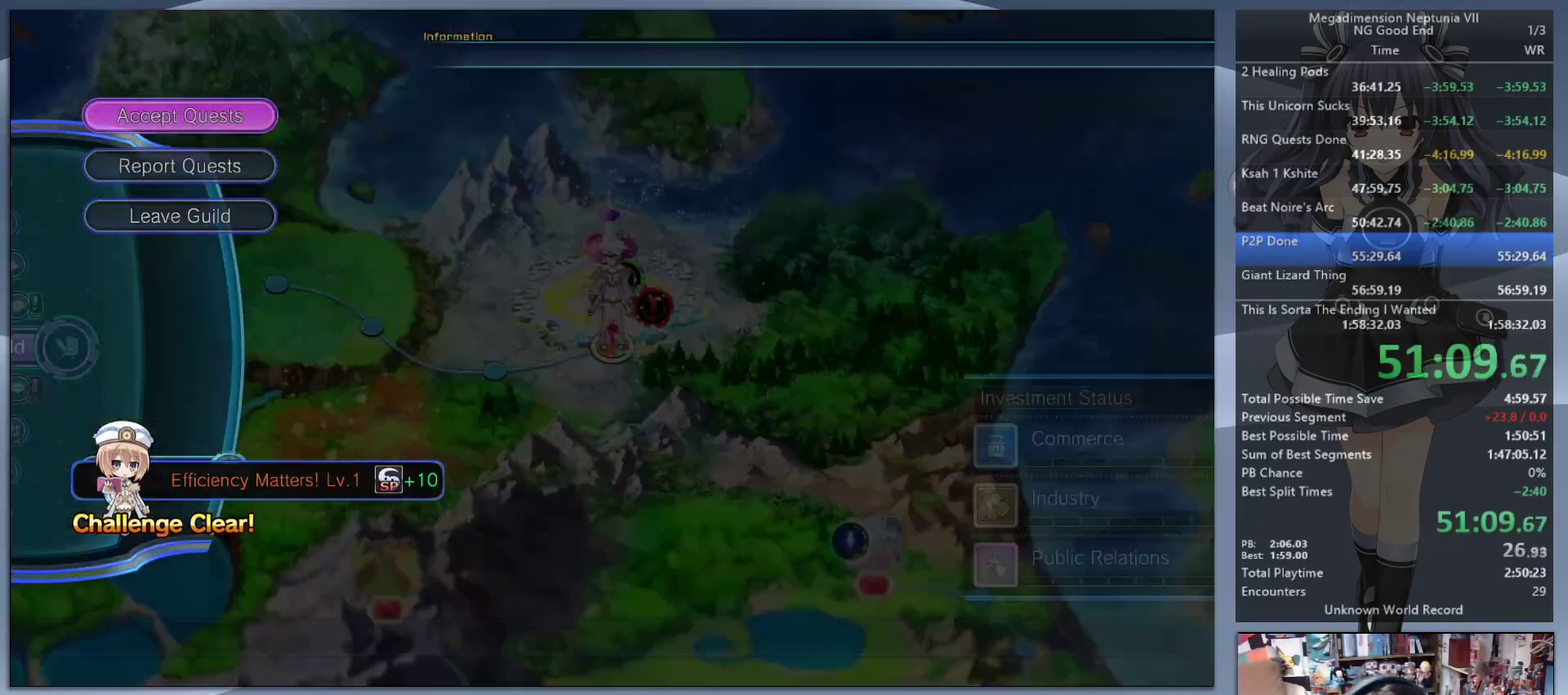
{"buttons": ["CROSS"], "left_stick": "center", "right_stick": "center", "events": [[33, "CIRCLE", "up"], [67, "DPAD_DOWN", "down"], [167, "CROSS", "down"], [167, "DPAD_DOWN", "up"], [233, "CROSS", "up"], [300, "CROSS", "down"], [367, "CROSS", "up"], [433, "CROSS", "down"]]}
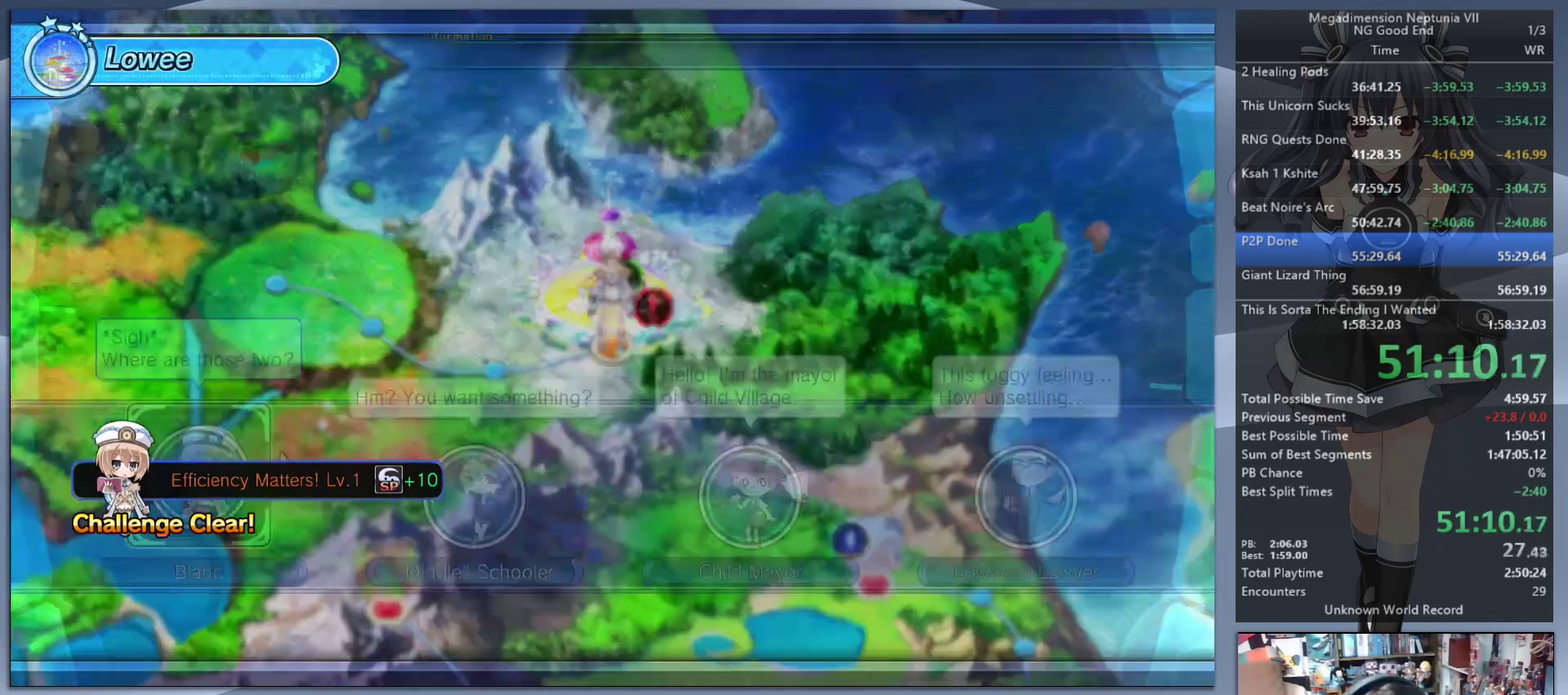
{"buttons": ["CROSS", "L2"], "left_stick": "center", "right_stick": "center", "events": [[33, "CROSS", "up"], [233, "L1", "down"], [233, "L2", "down"], [267, "DPAD_UP", "down"], [300, "CROSS", "down"], [333, "L1", "up"], [400, "CROSS", "up"], [400, "DPAD_UP", "up"], [467, "CROSS", "down"]]}
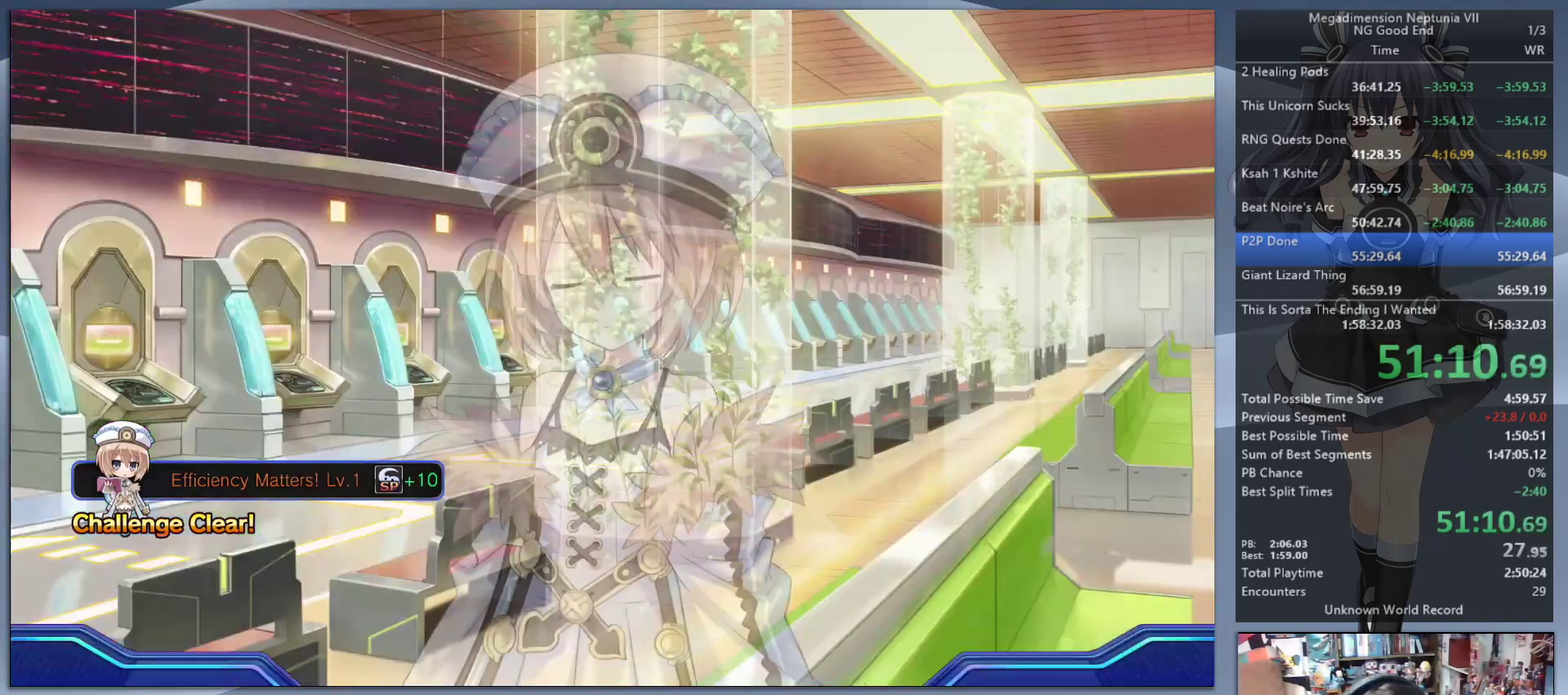
{"buttons": ["L2"], "left_stick": "center", "right_stick": "center", "events": [[67, "CROSS", "up"], [200, "L2", "up"], [267, "L2", "down"], [300, "DPAD_UP", "down"], [400, "CROSS", "down"], [467, "CROSS", "up"], [500, "DPAD_UP", "up"]]}
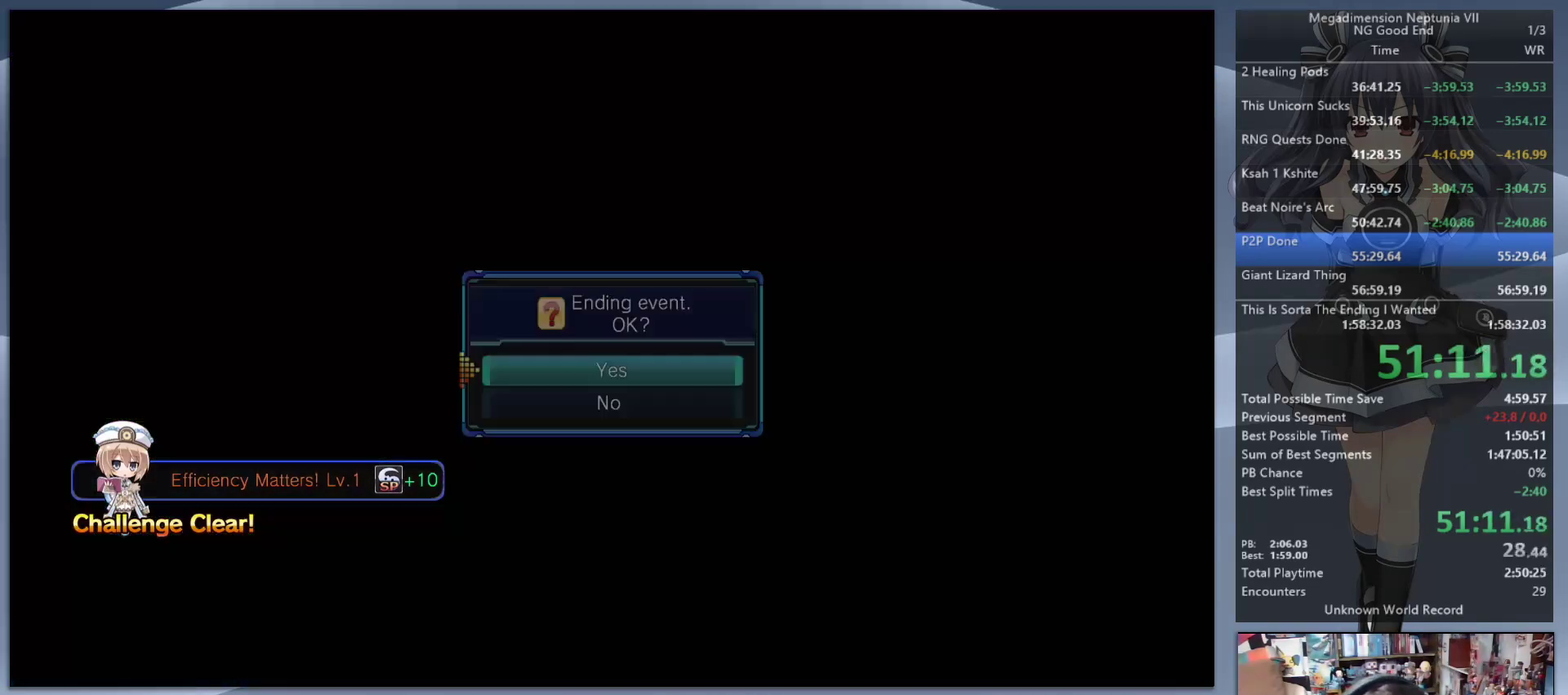
{"buttons": ["L2"], "left_stick": "right", "right_stick": "center", "events": [[33, "CROSS", "down"], [133, "CROSS", "up"], [500, "left_stick", "right"]]}
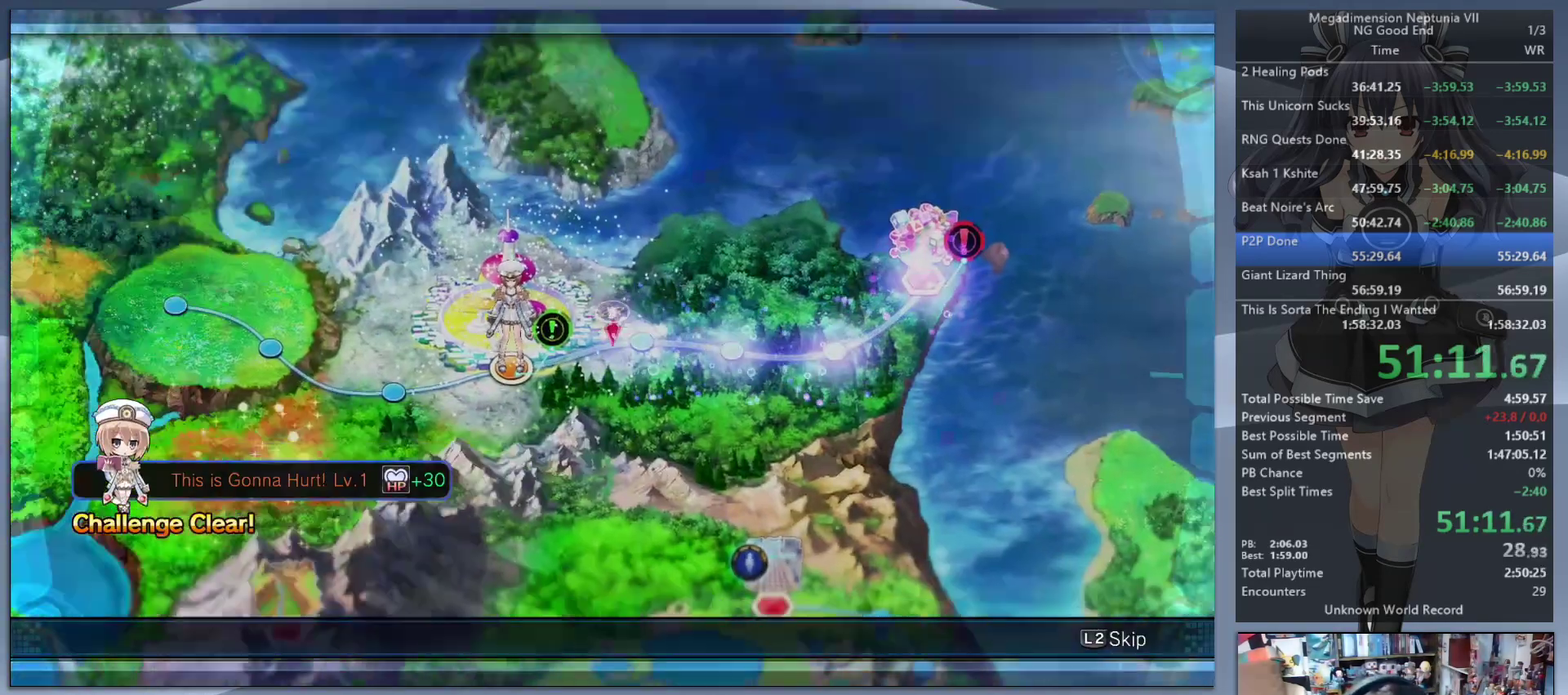
{"buttons": ["L2"], "left_stick": "right", "right_stick": "center", "events": []}
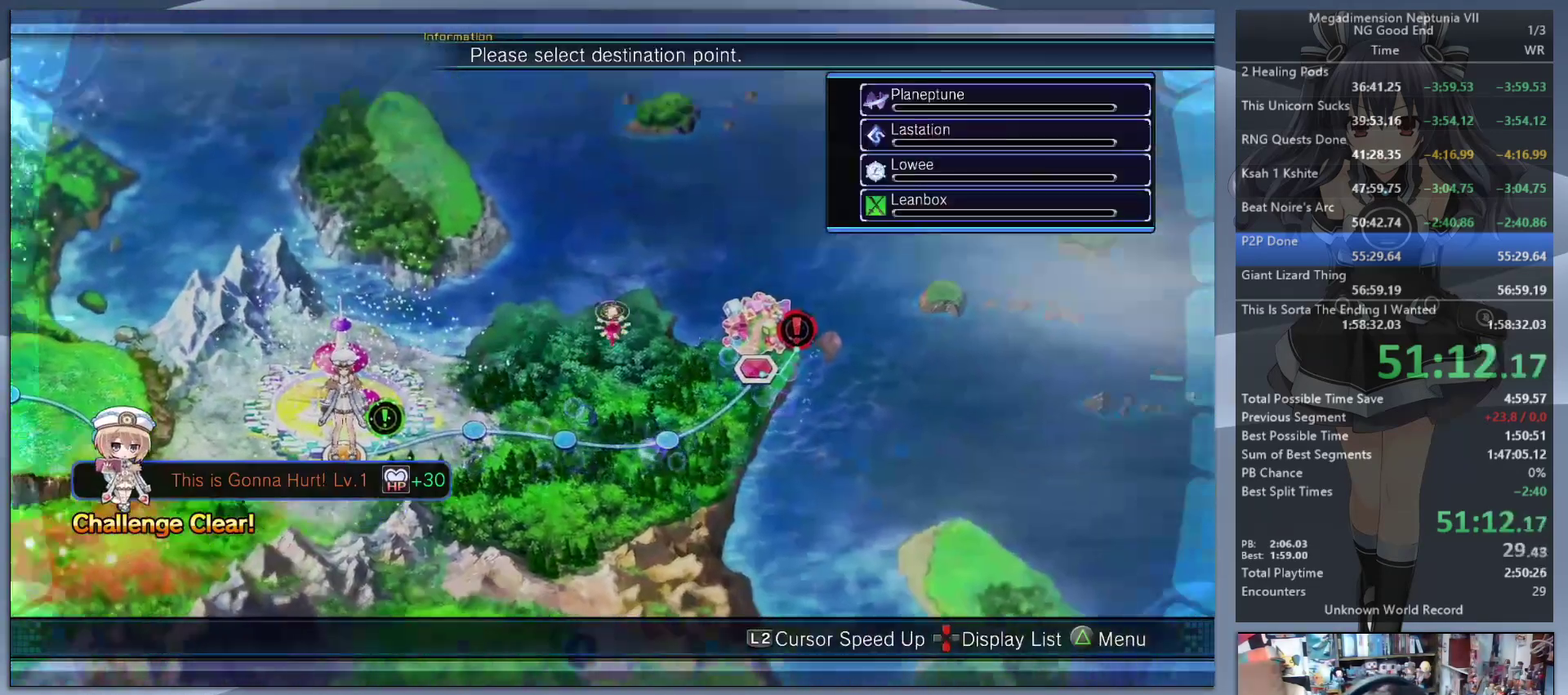
{"buttons": ["L2"], "left_stick": "center", "right_stick": "center", "events": [[67, "left_stick", "down-right"], [200, "CROSS", "down"], [200, "left_stick", "center"], [300, "CROSS", "up"]]}
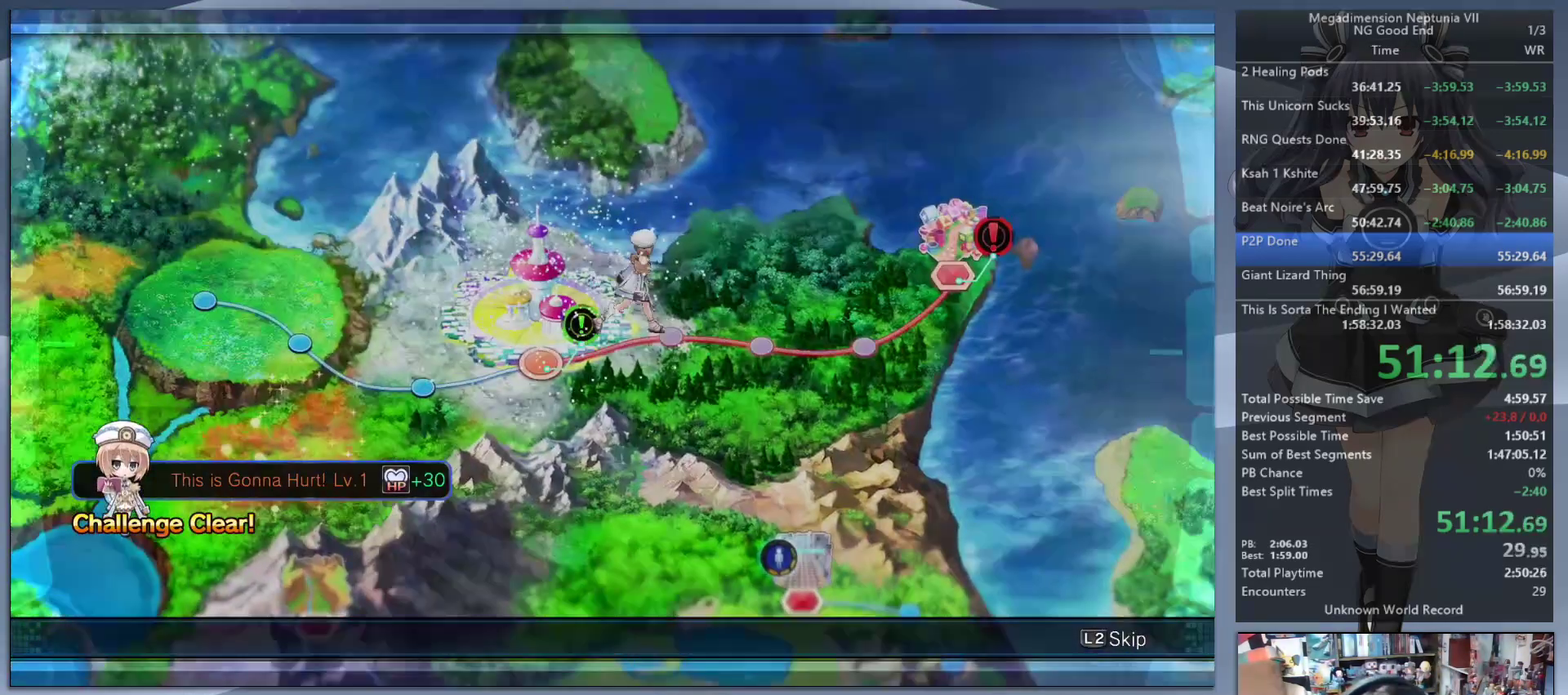
{"buttons": ["L2"], "left_stick": "center", "right_stick": "center", "events": []}
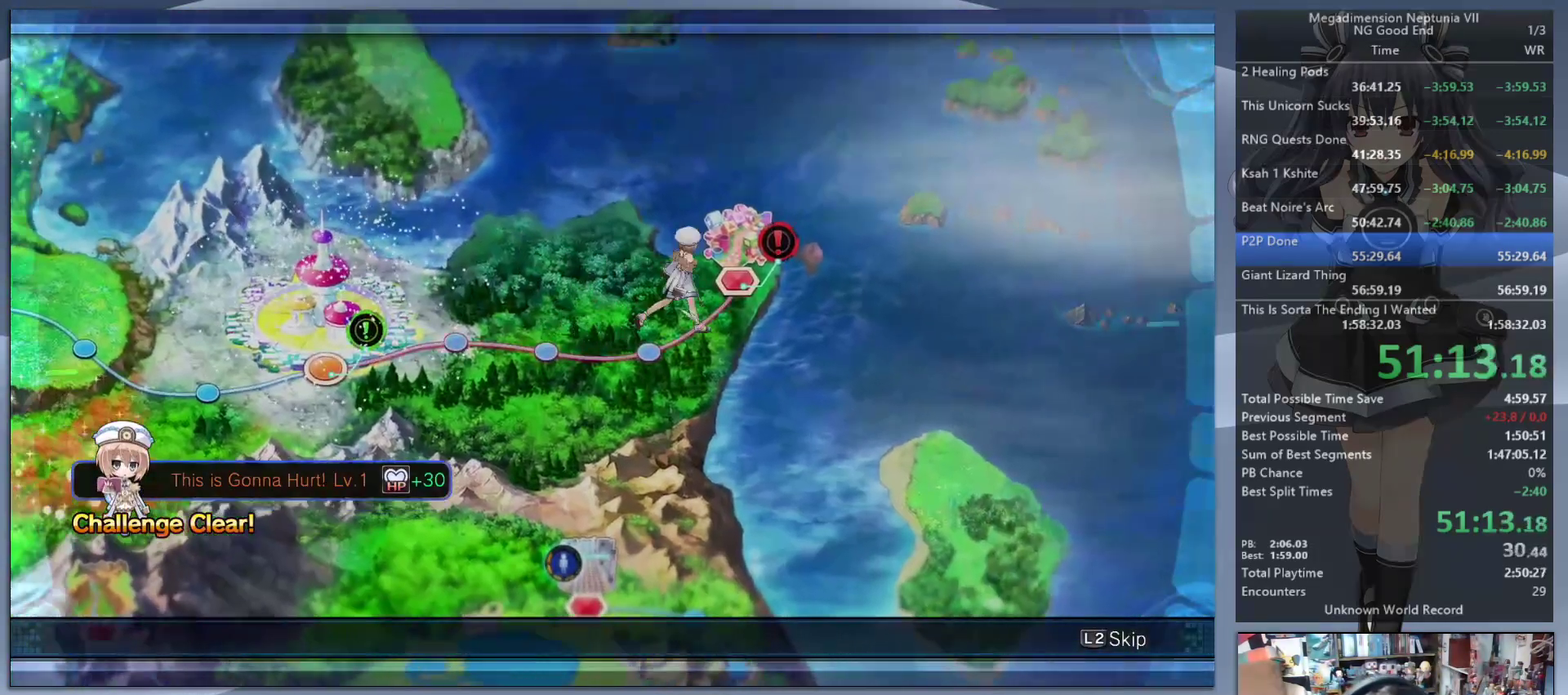
{"buttons": ["L2"], "left_stick": "center", "right_stick": "center", "events": [[400, "CROSS", "down"], [467, "CROSS", "up"]]}
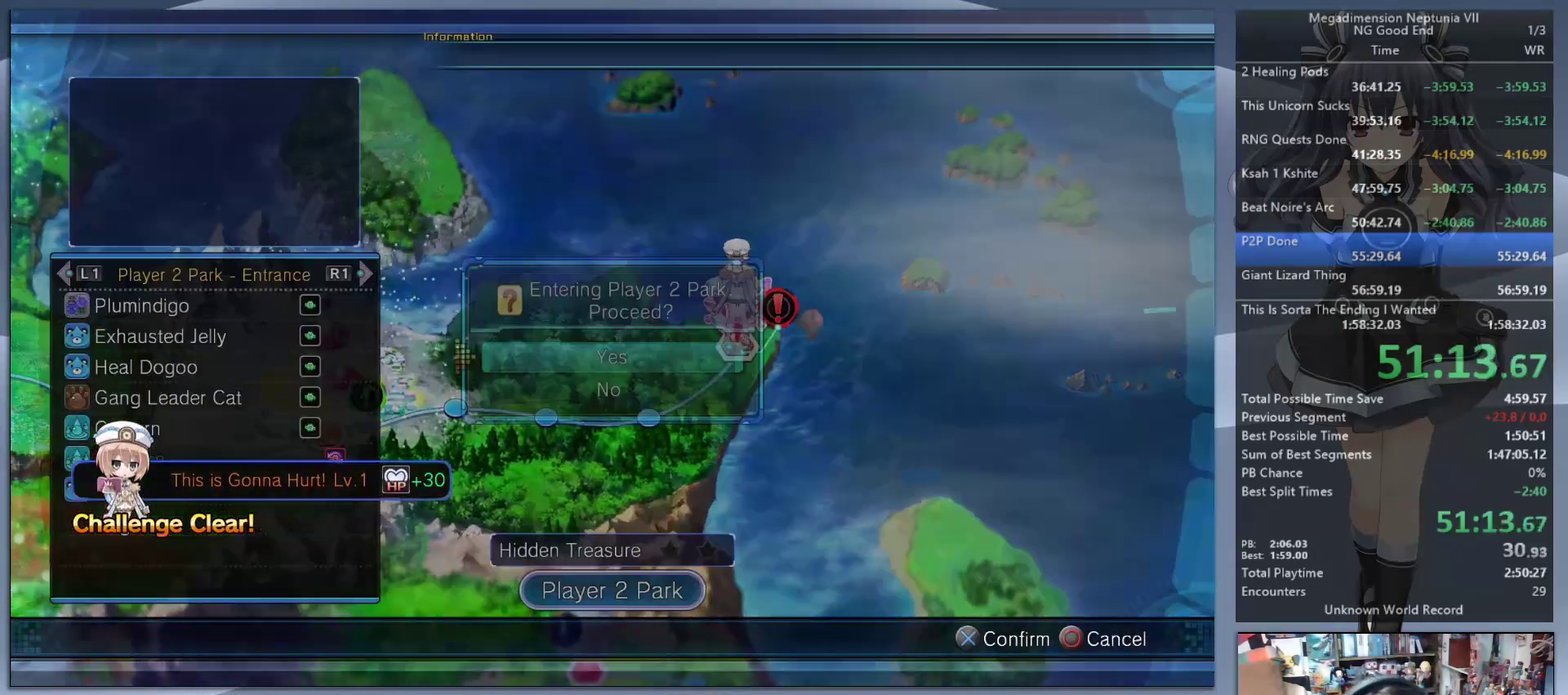
{"buttons": ["L2"], "left_stick": "center", "right_stick": "center", "events": [[33, "CROSS", "down"], [100, "CROSS", "up"]]}
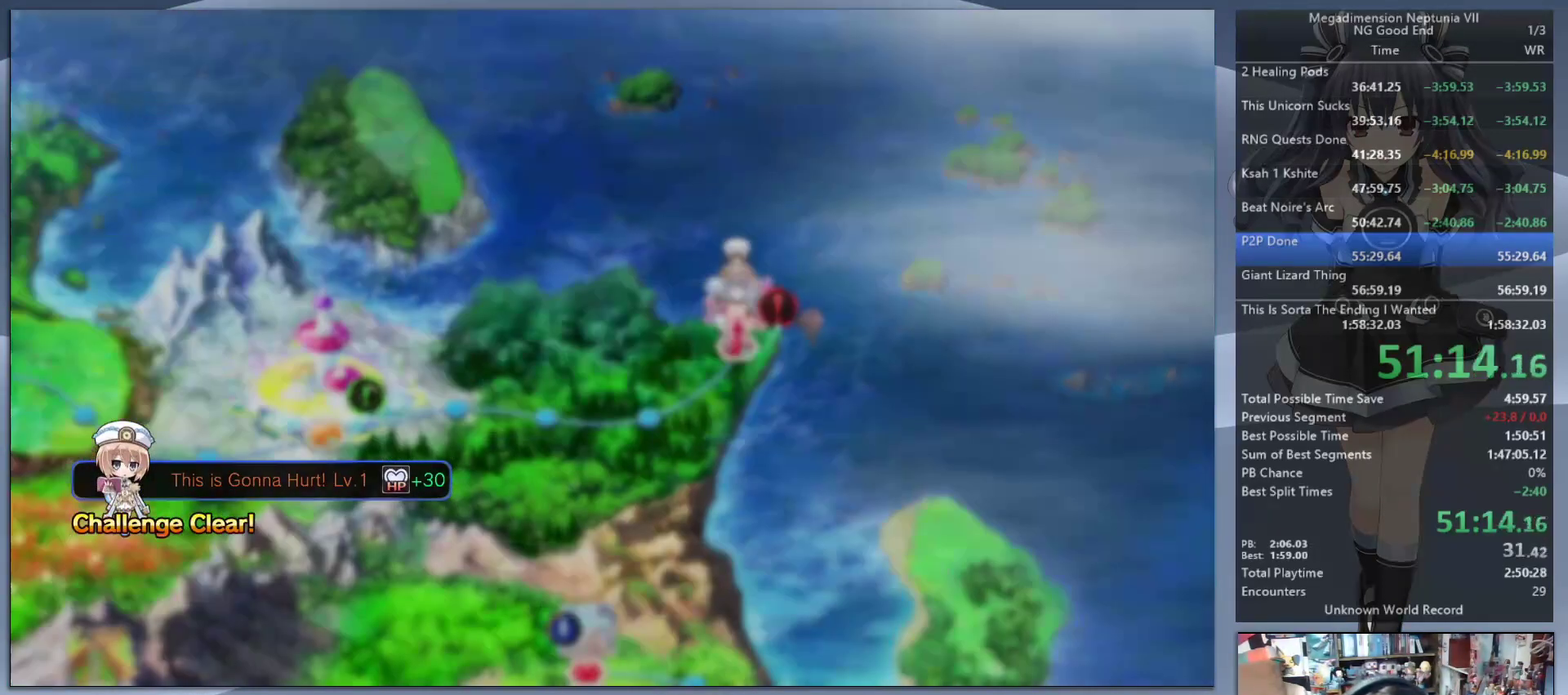
{"buttons": ["CROSS"], "left_stick": "center", "right_stick": "center", "events": [[167, "L2", "up"], [300, "L2", "down"], [333, "DPAD_UP", "down"], [400, "CROSS", "down"], [467, "DPAD_UP", "up"], [500, "L2", "up"]]}
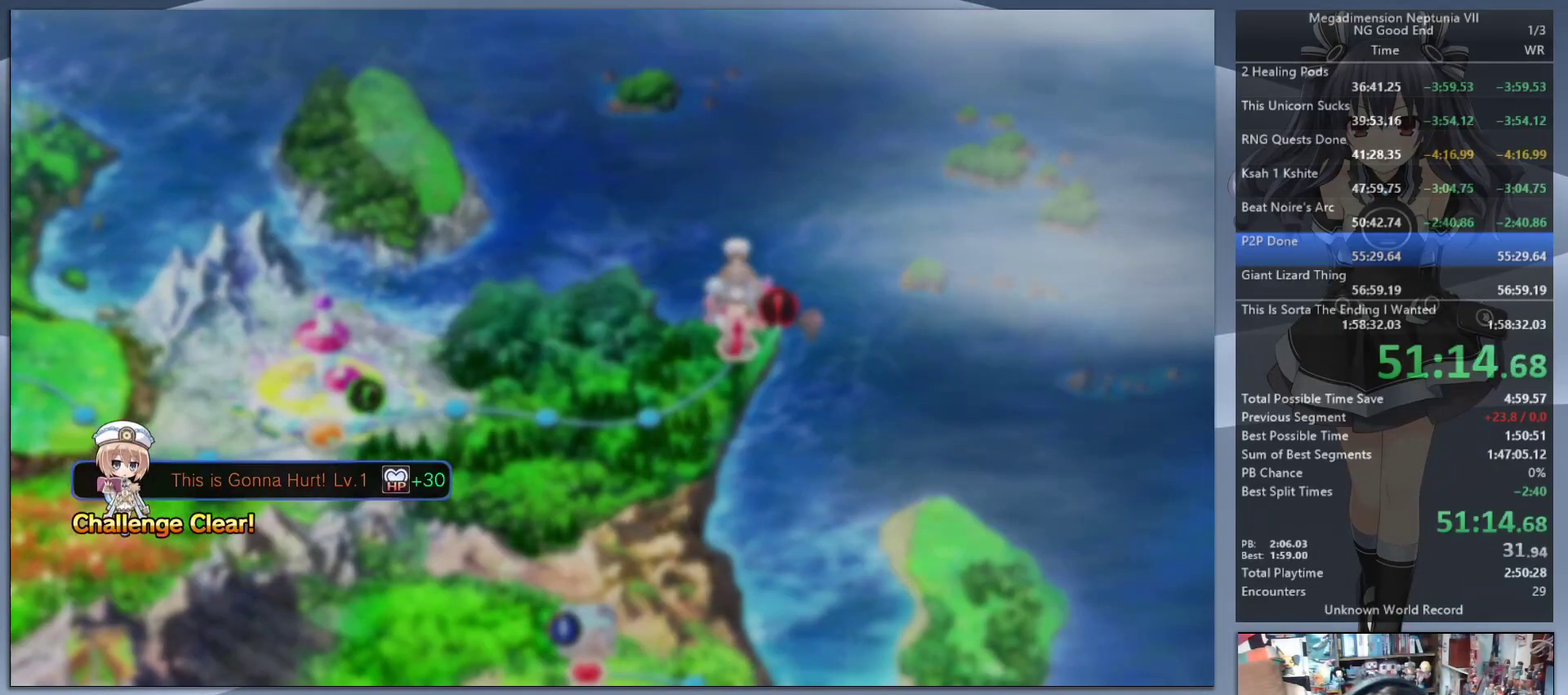
{"buttons": [], "left_stick": "center", "right_stick": "center", "events": [[33, "CROSS", "up"]]}
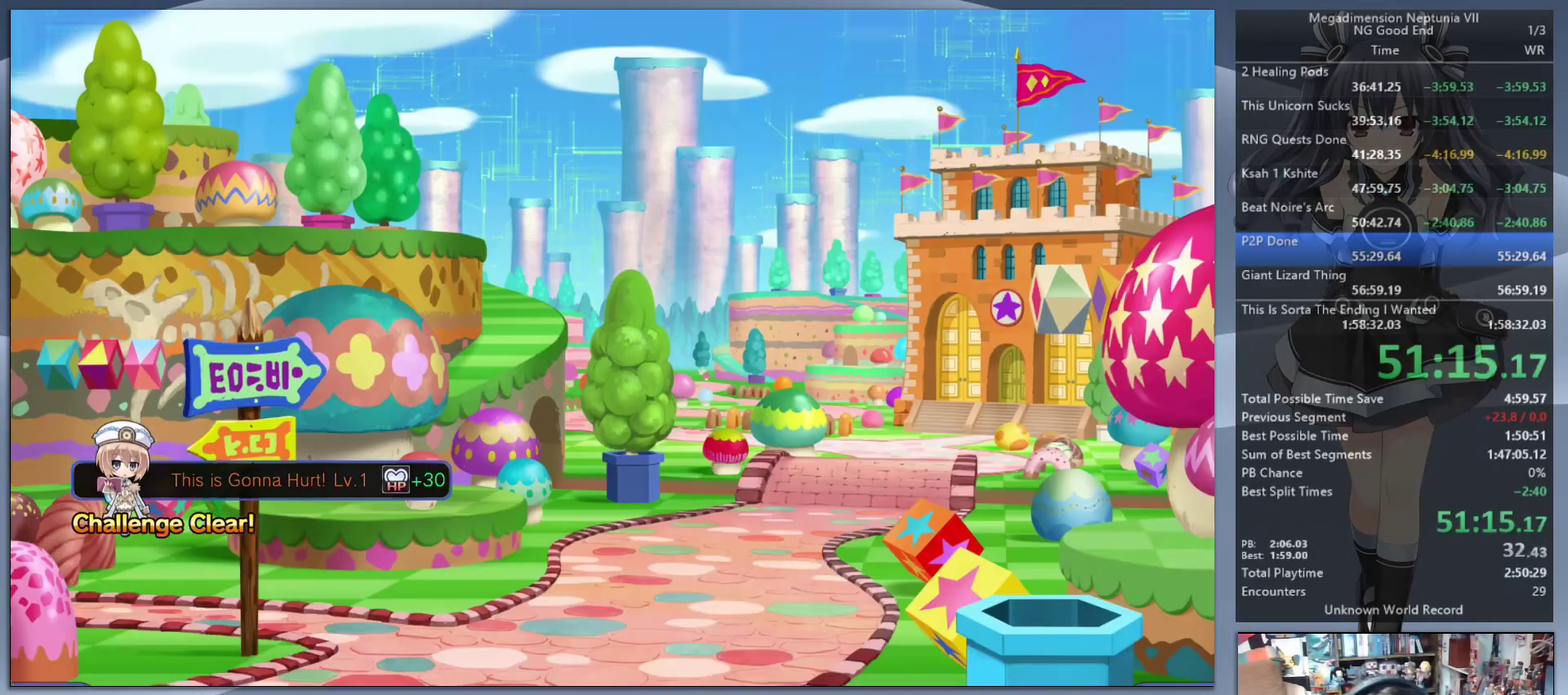
{"buttons": [], "left_stick": "up", "right_stick": "up", "events": [[100, "L2", "down"], [133, "DPAD_UP", "down"], [167, "CROSS", "down"], [233, "DPAD_UP", "up"], [233, "L2", "up"], [267, "CROSS", "up"], [433, "left_stick", "up"], [500, "right_stick", "up"]]}
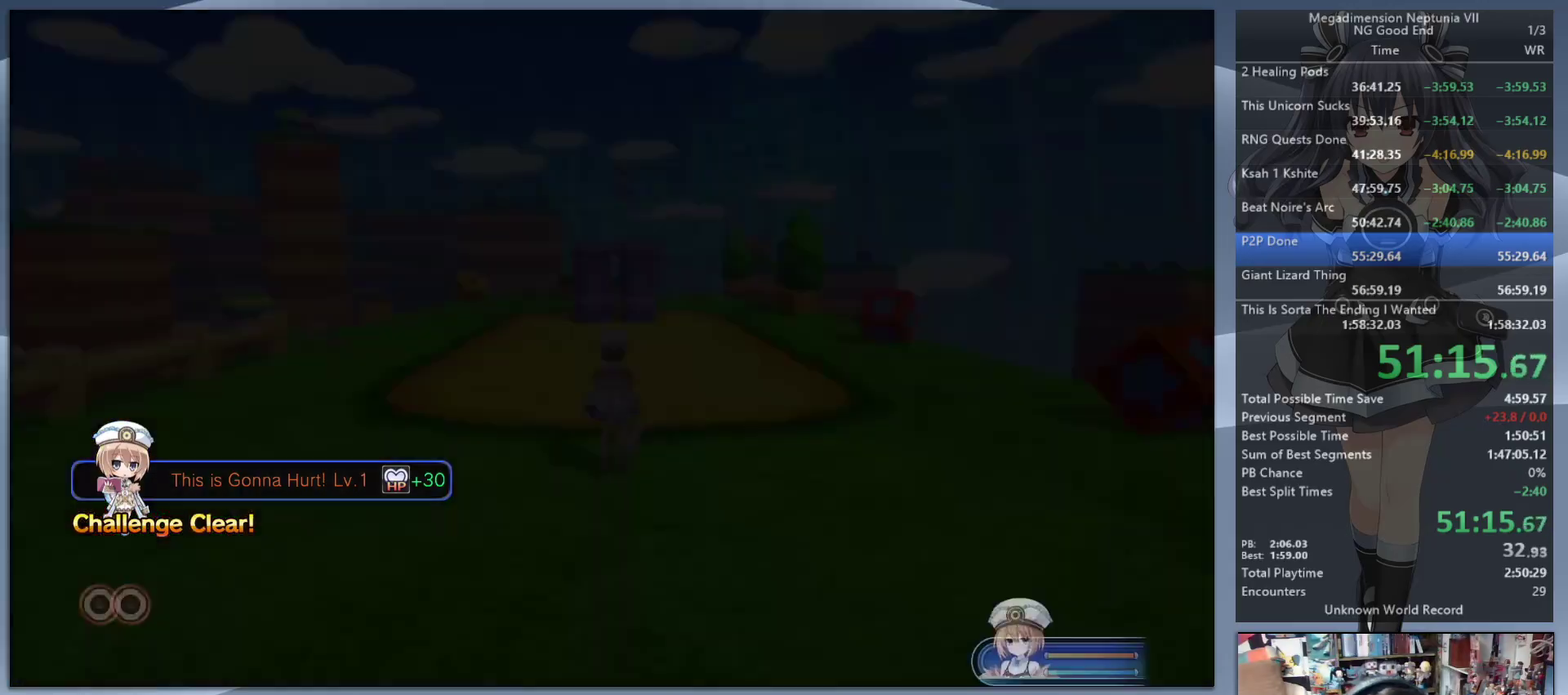
{"buttons": [], "left_stick": "up", "right_stick": "center", "events": [[133, "right_stick", "center"]]}
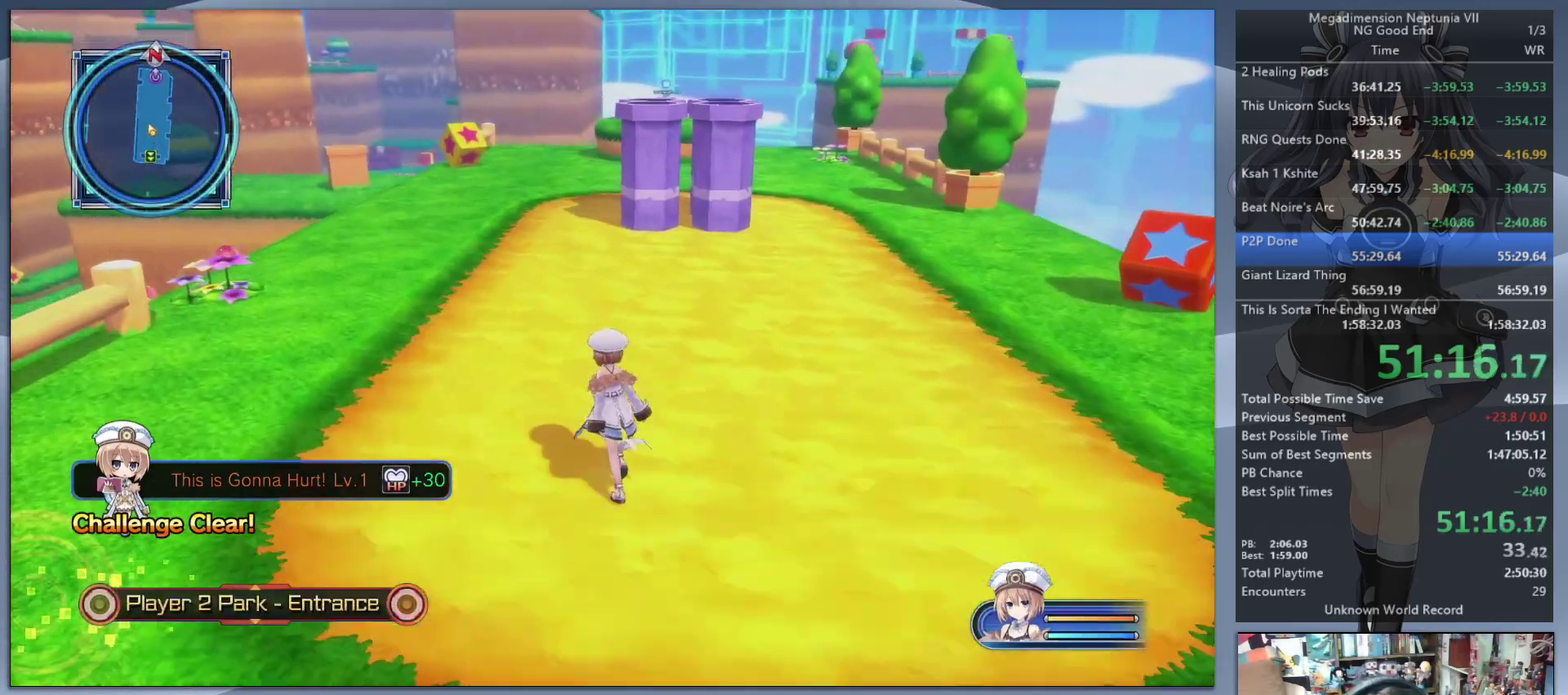
{"buttons": [], "left_stick": "up", "right_stick": "center", "events": []}
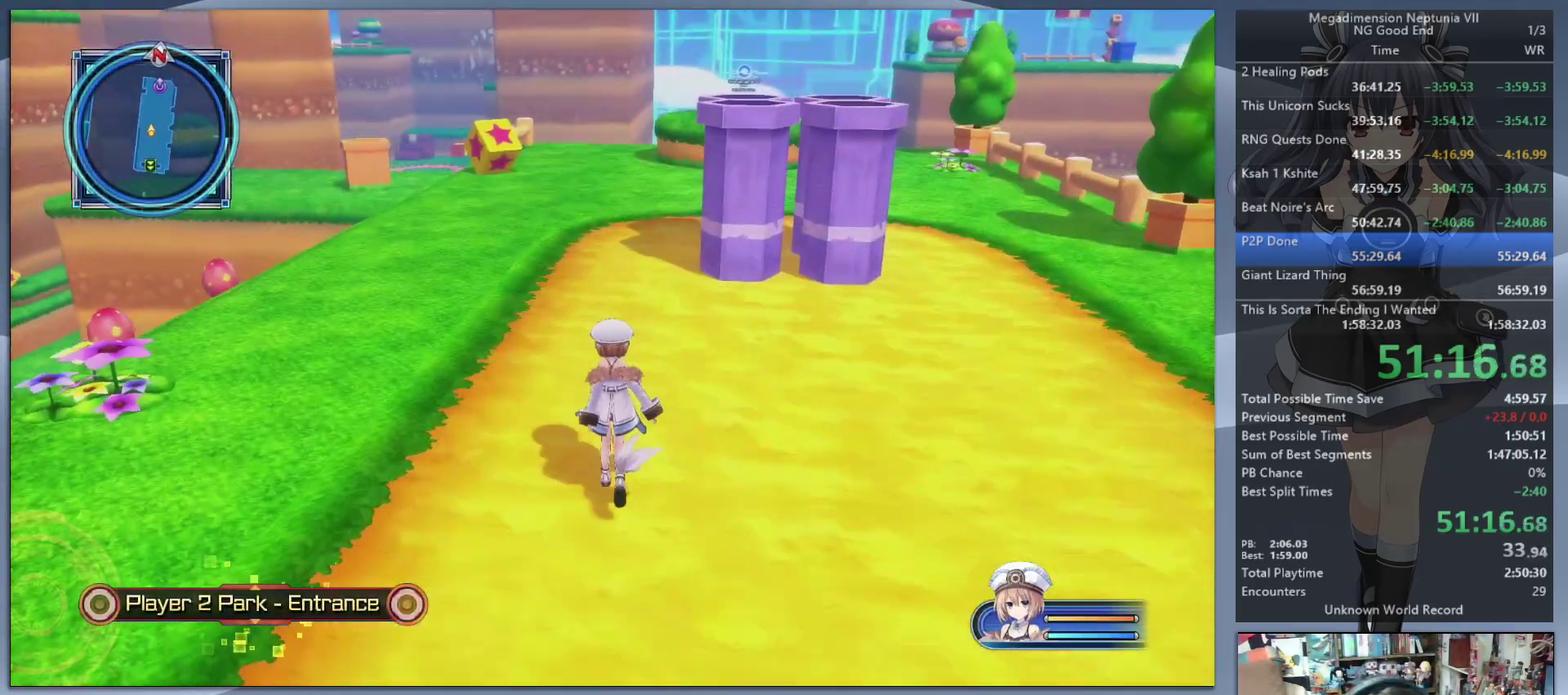
{"buttons": [], "left_stick": "up", "right_stick": "center", "events": []}
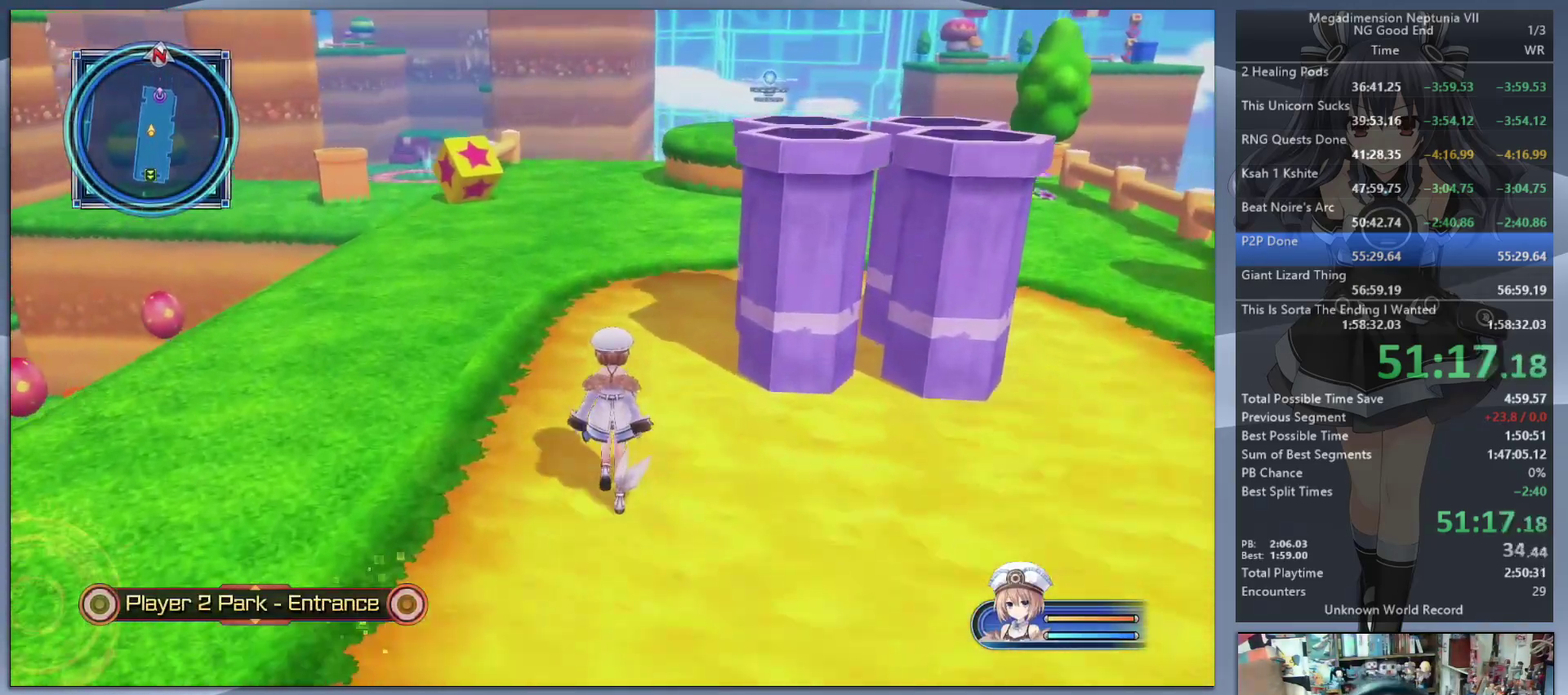
{"buttons": [], "left_stick": "up", "right_stick": "center", "events": []}
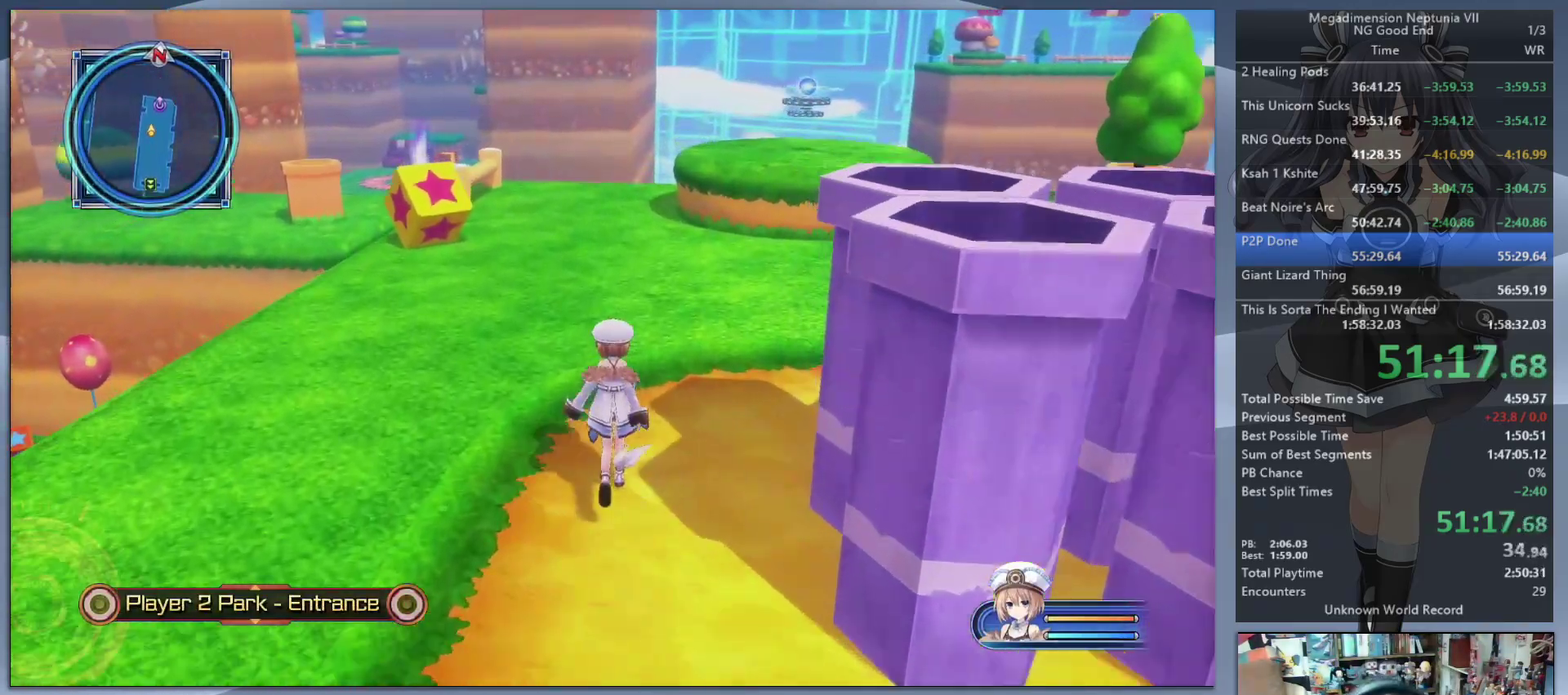
{"buttons": [], "left_stick": "up-right", "right_stick": "center", "events": [[33, "left_stick", "up-right"]]}
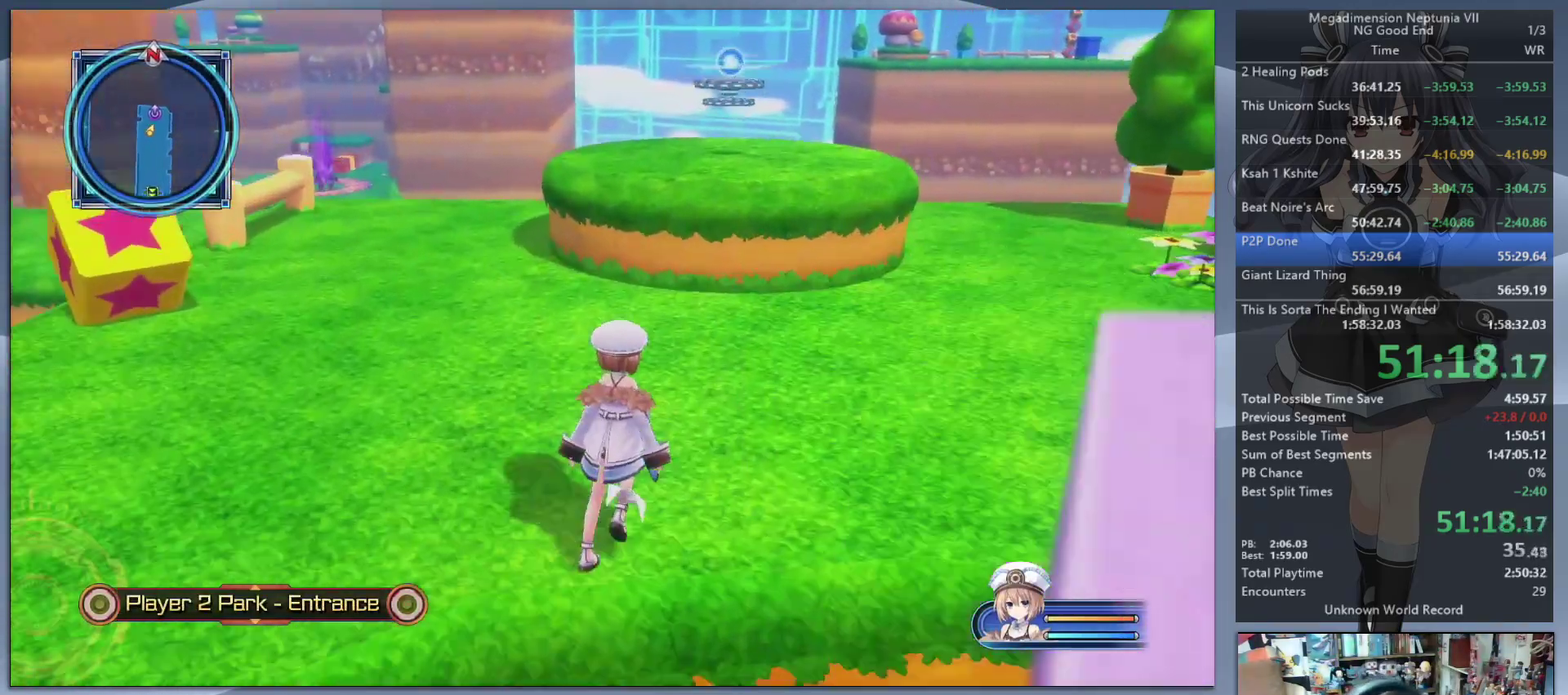
{"buttons": [], "left_stick": "up", "right_stick": "center", "events": [[167, "CIRCLE", "down"], [300, "left_stick", "up"], [433, "CIRCLE", "up"]]}
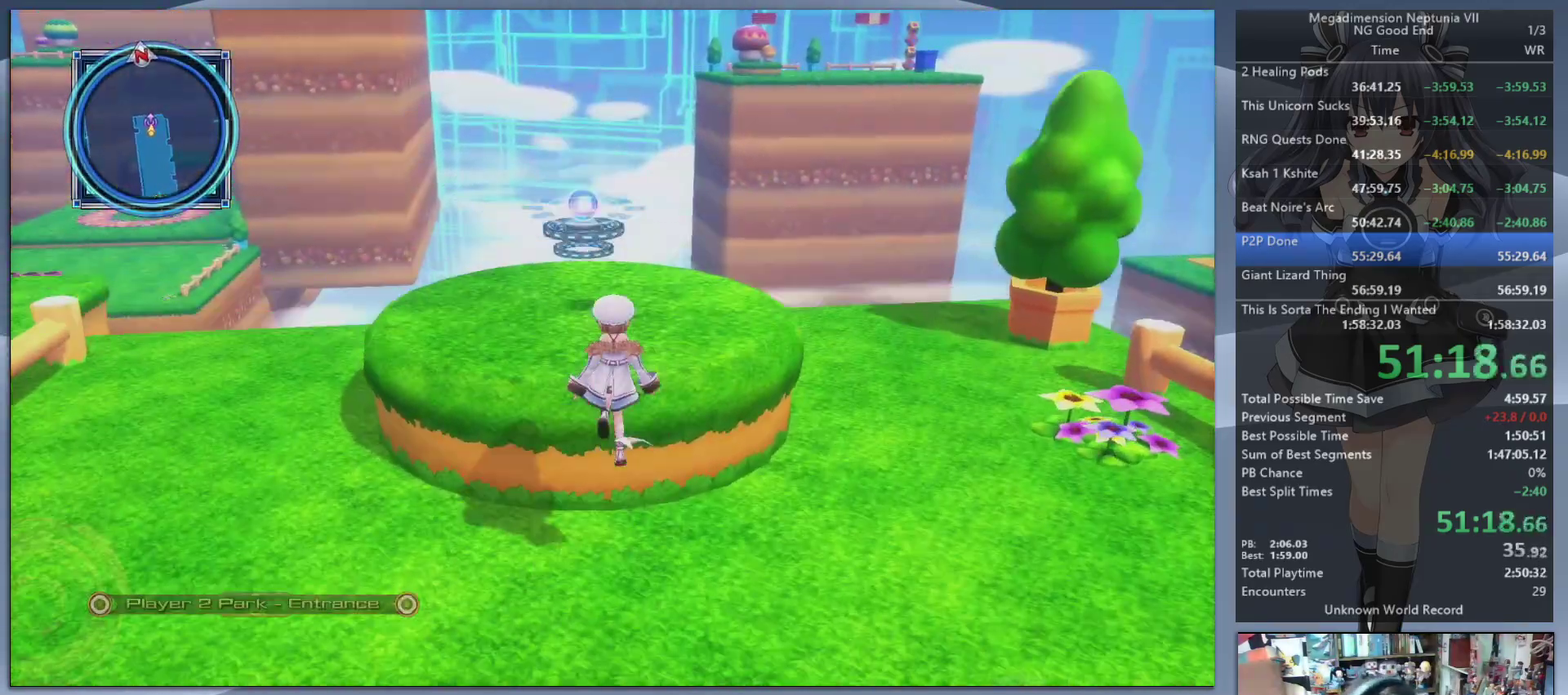
{"buttons": ["CROSS"], "left_stick": "center", "right_stick": "center", "events": [[467, "CROSS", "down"], [500, "left_stick", "center"]]}
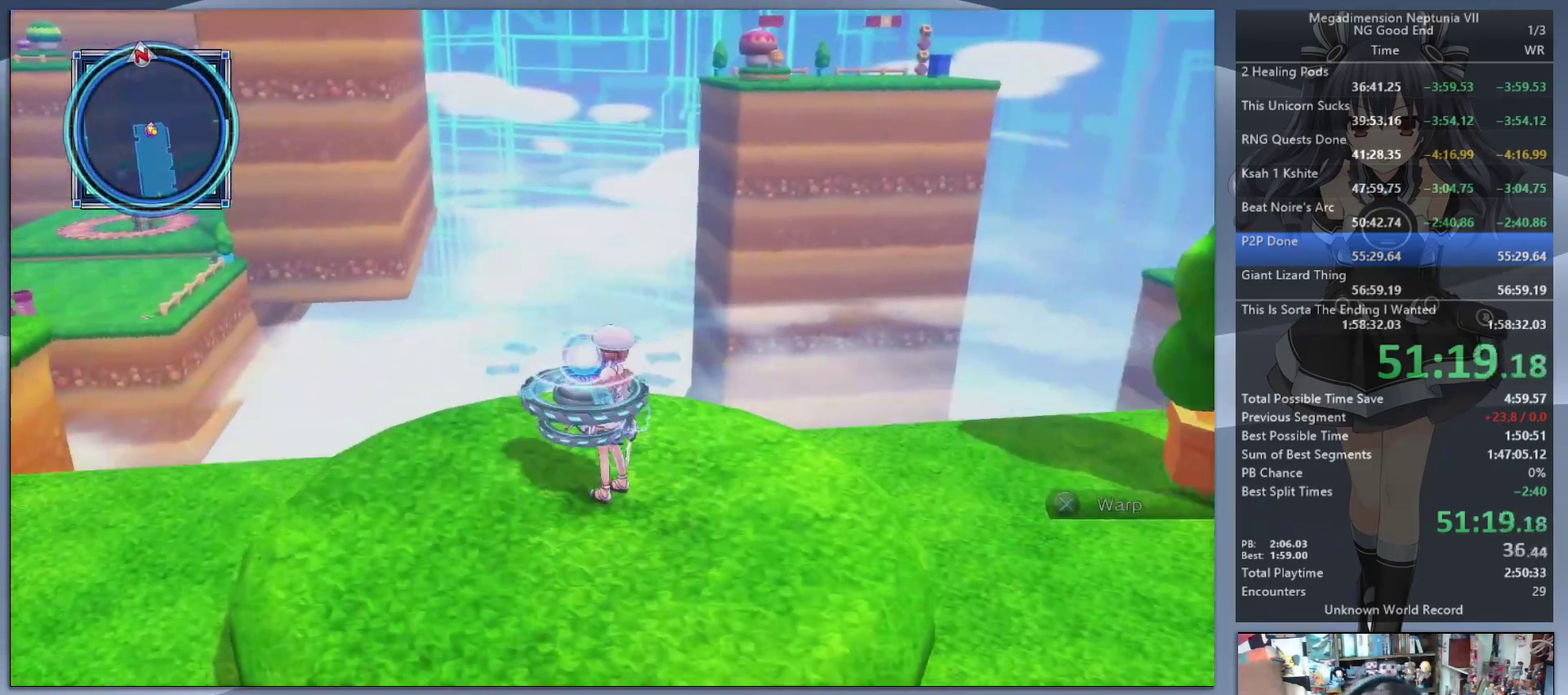
{"buttons": [], "left_stick": "up-left", "right_stick": "up-left", "events": [[100, "CROSS", "up"], [367, "left_stick", "up"], [433, "left_stick", "up-left"], [500, "right_stick", "up-left"]]}
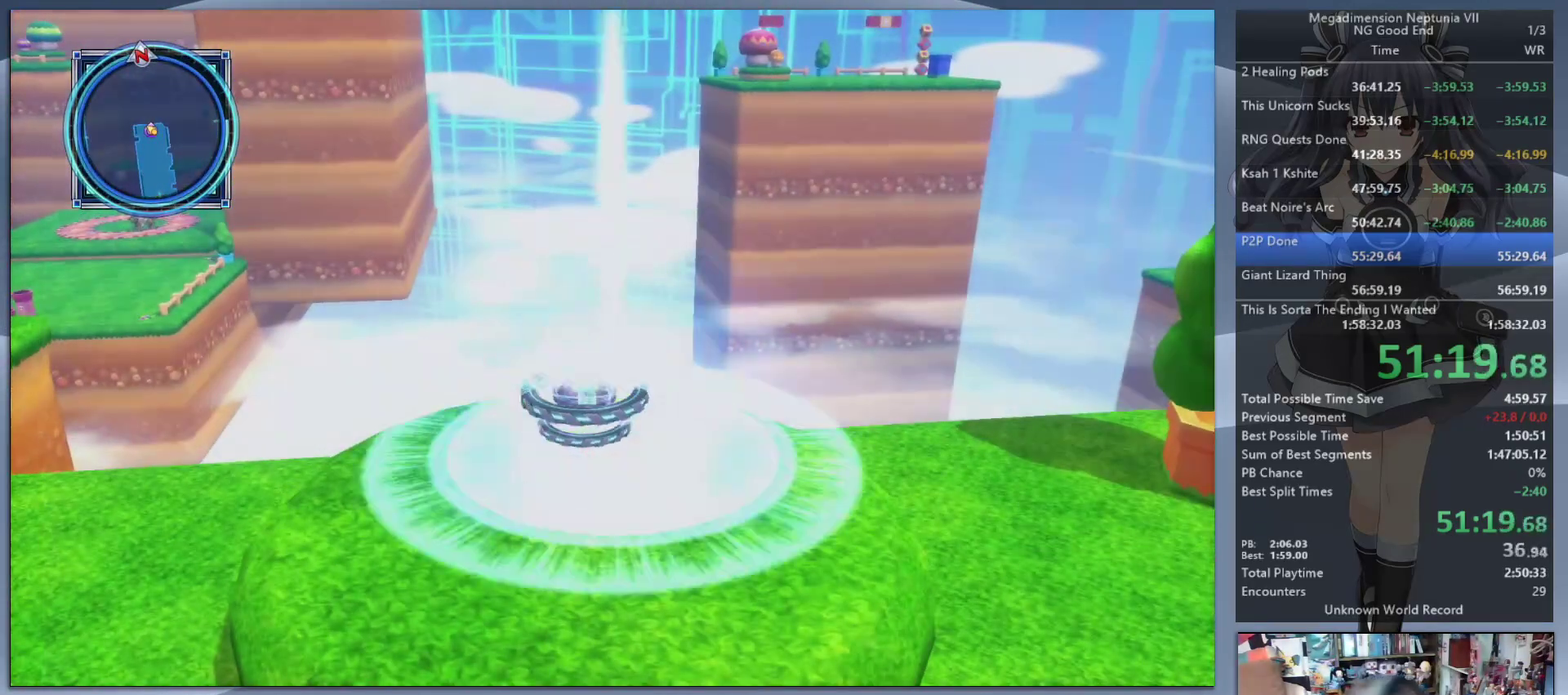
{"buttons": [], "left_stick": "up-left", "right_stick": "up-left", "events": []}